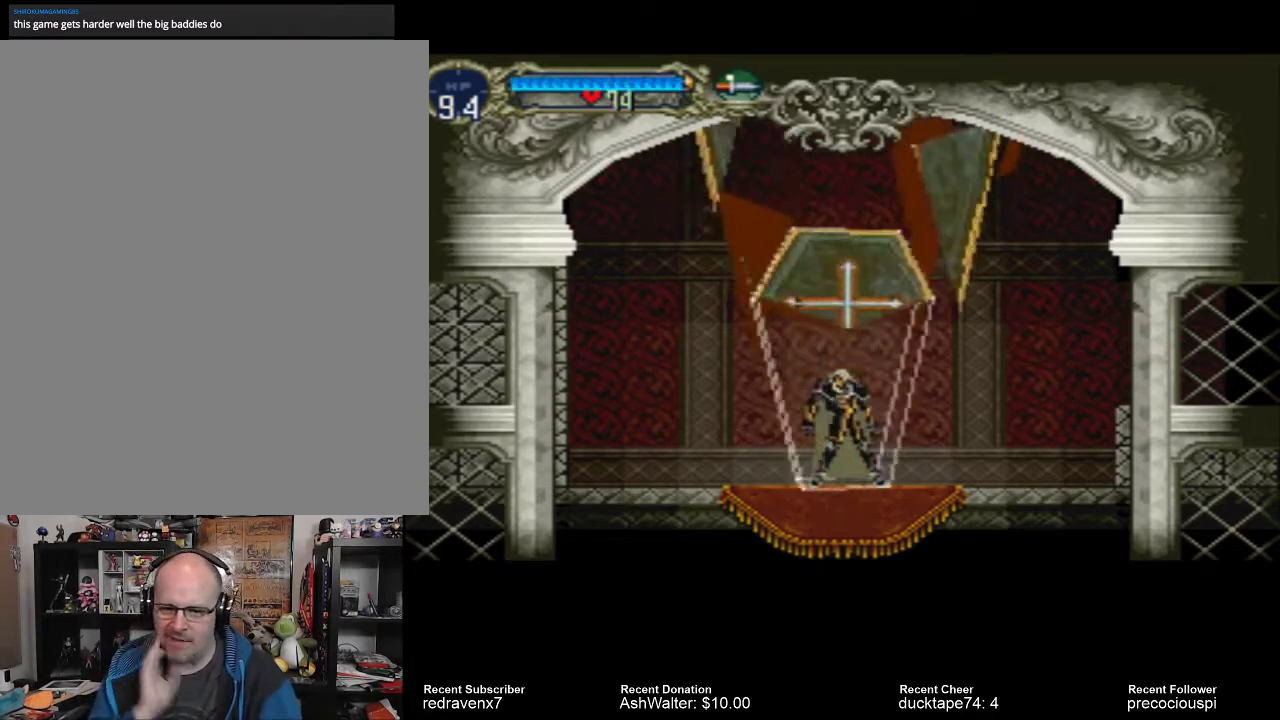
Gameplay with a controller (PlayStation layout); each line is a JSON object with the inputs held at the frame after it (dt_ms = milliseconds from this image to that frame). "events" lists button and stick changes between this image and that frame as [ms after this image, input, new state], when the widget could be followed in between. Not read: L2 L3 R2 R3.
{"dt_ms": 500, "buttons": [], "left_stick": "center", "right_stick": "center", "events": []}
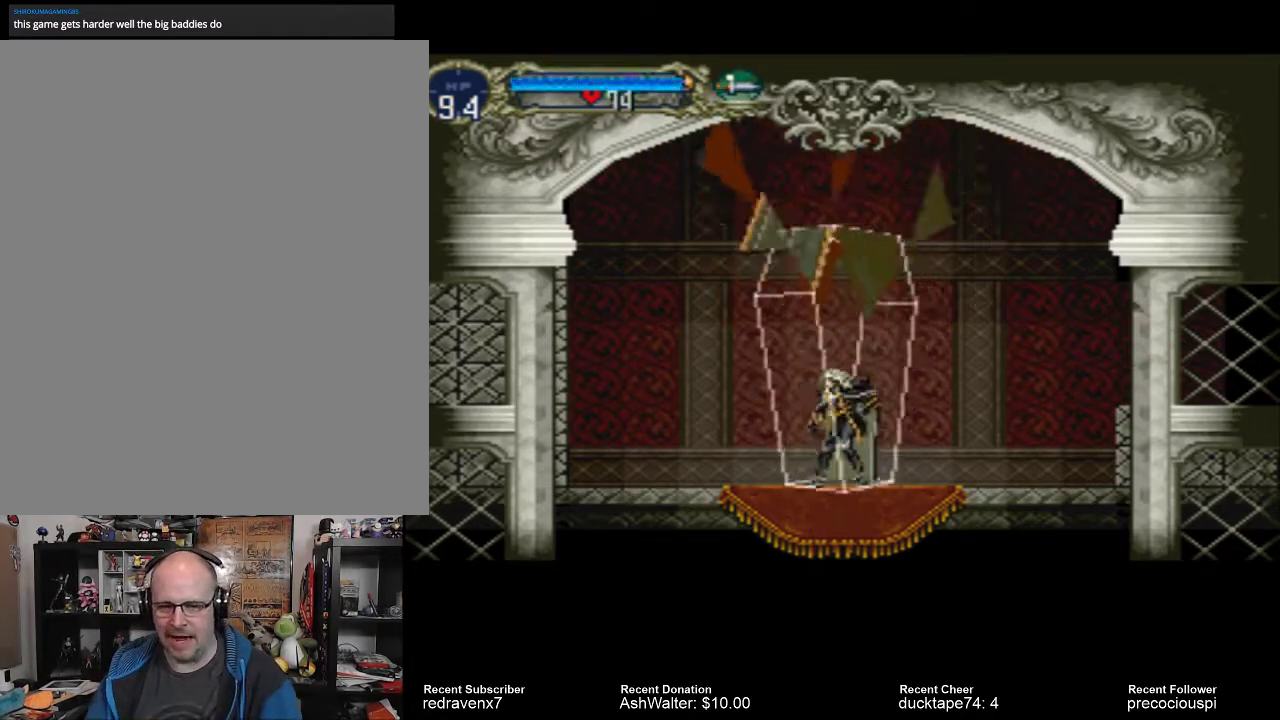
{"dt_ms": 500, "buttons": [], "left_stick": "center", "right_stick": "center", "events": []}
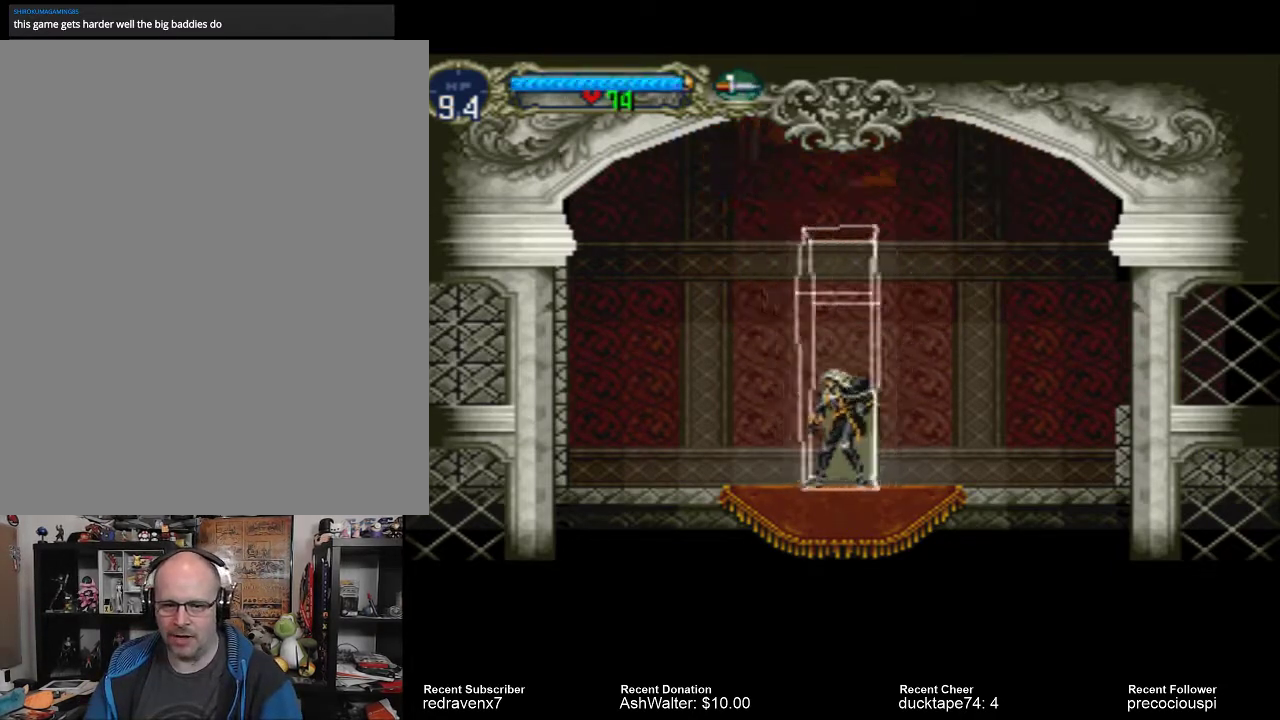
{"dt_ms": 500, "buttons": [], "left_stick": "center", "right_stick": "center", "events": []}
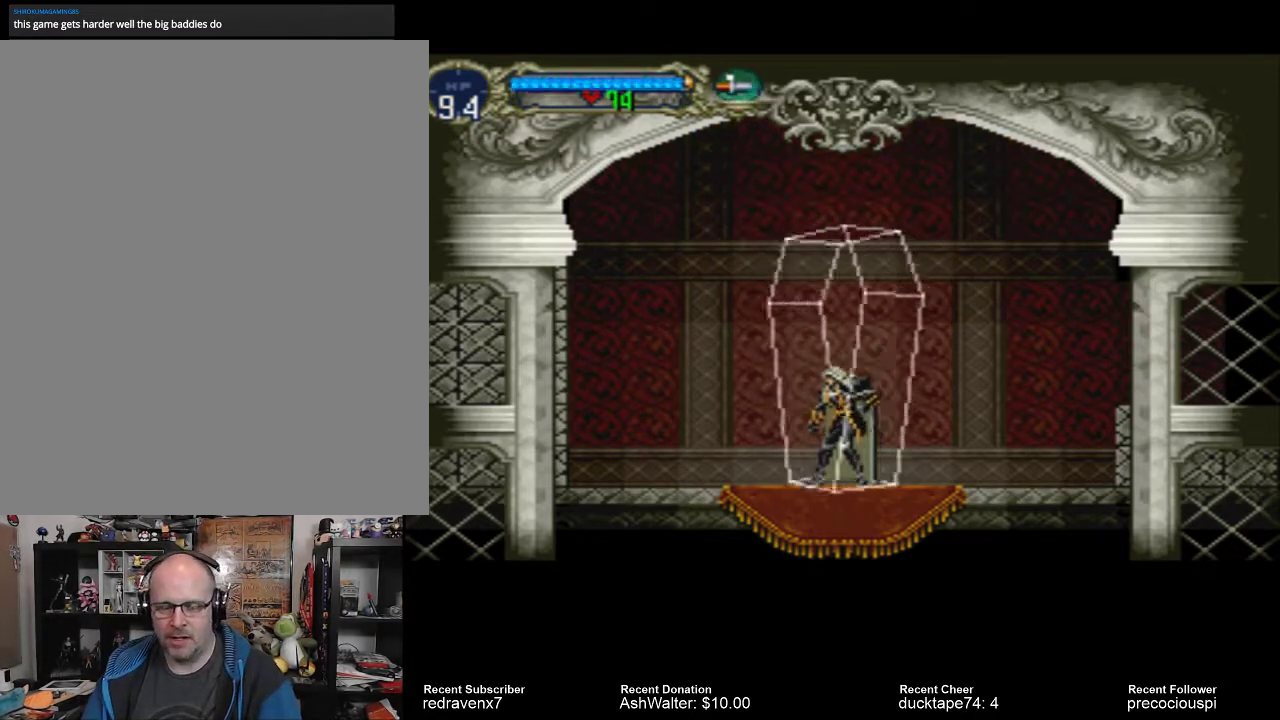
{"dt_ms": 500, "buttons": [], "left_stick": "center", "right_stick": "center", "events": []}
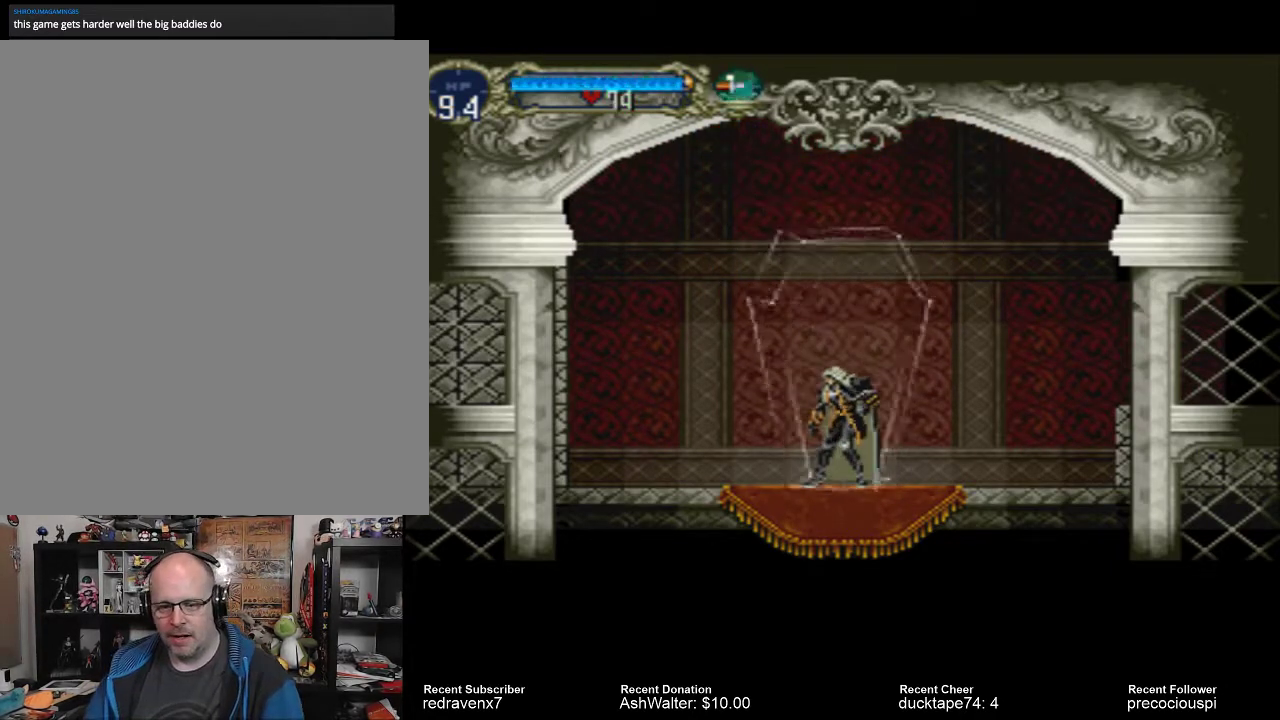
{"dt_ms": 500, "buttons": [], "left_stick": "center", "right_stick": "center", "events": []}
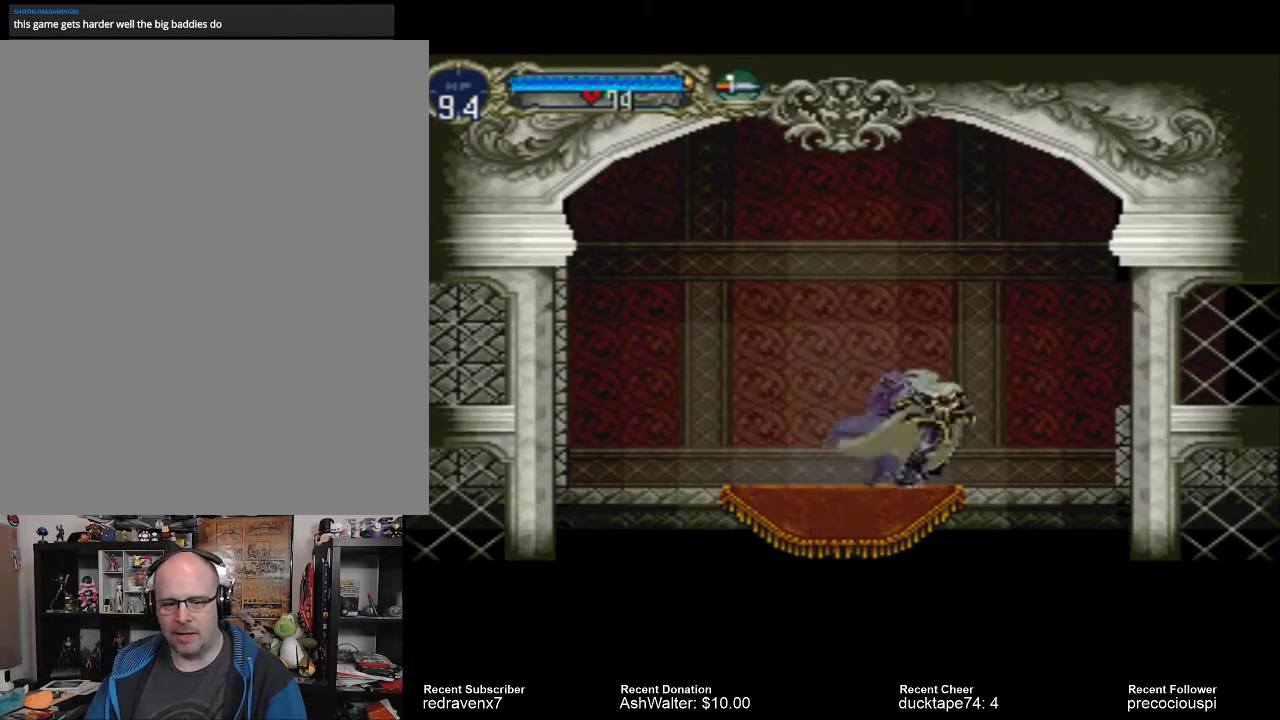
{"dt_ms": 500, "buttons": ["CROSS"], "left_stick": "center", "right_stick": "center", "events": [[367, "CROSS", "down"]]}
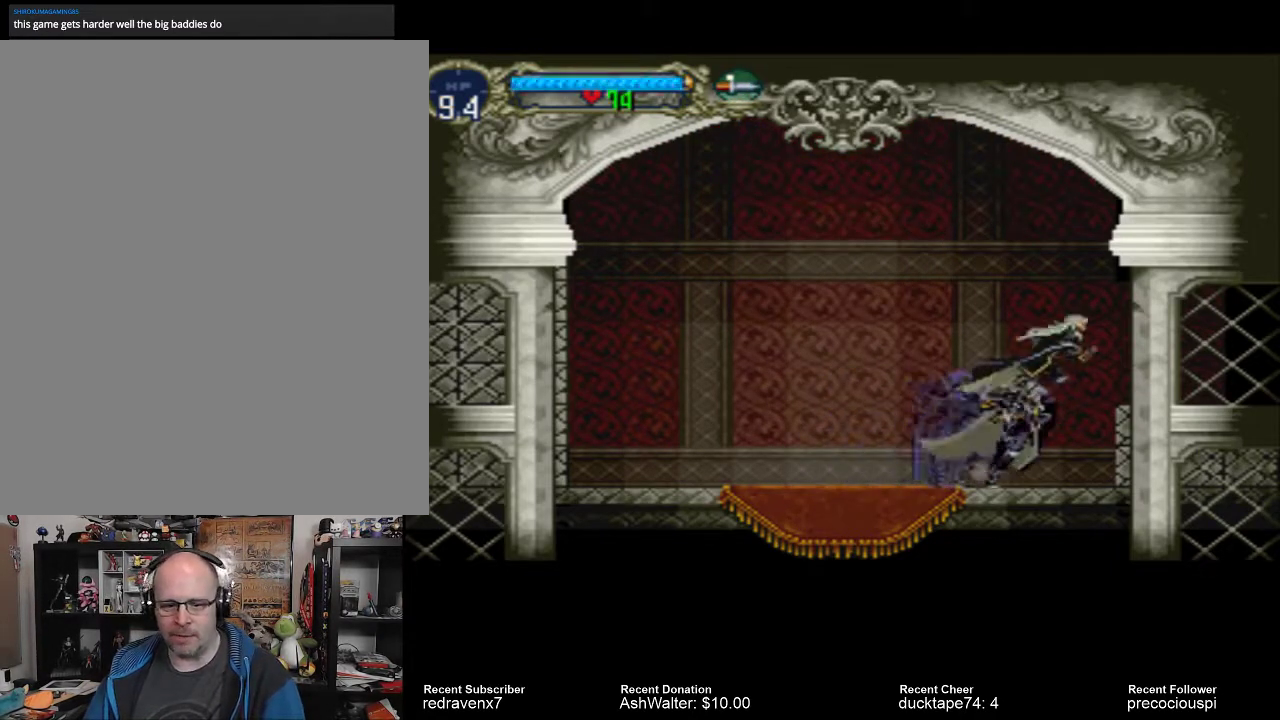
{"dt_ms": 500, "buttons": [], "left_stick": "center", "right_stick": "center", "events": [[167, "CROSS", "up"]]}
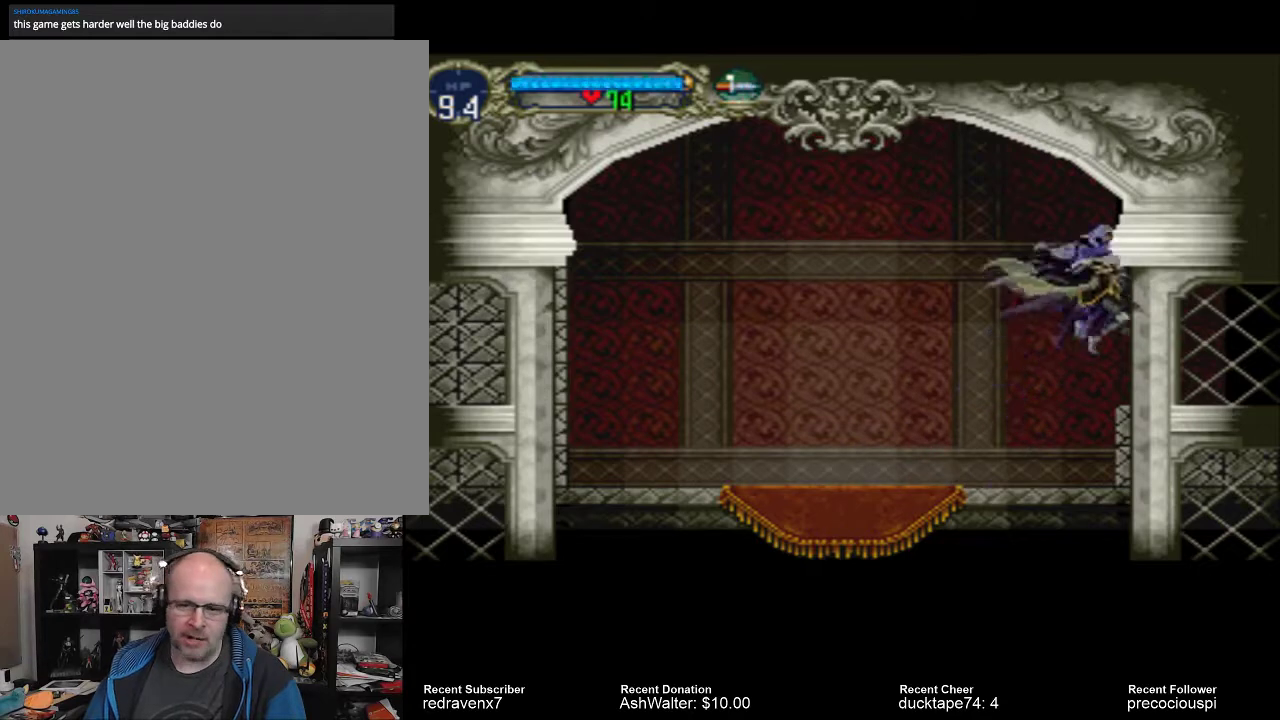
{"dt_ms": 500, "buttons": [], "left_stick": "center", "right_stick": "center", "events": []}
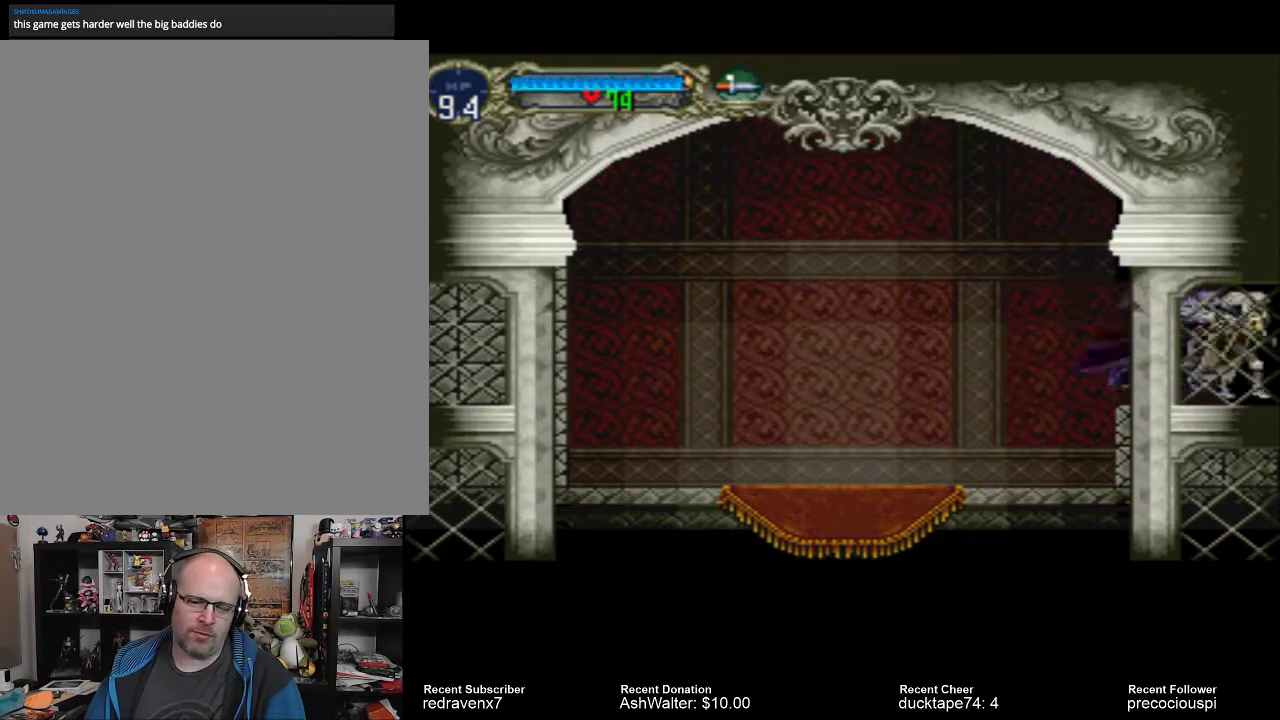
{"dt_ms": 500, "buttons": [], "left_stick": "center", "right_stick": "center", "events": []}
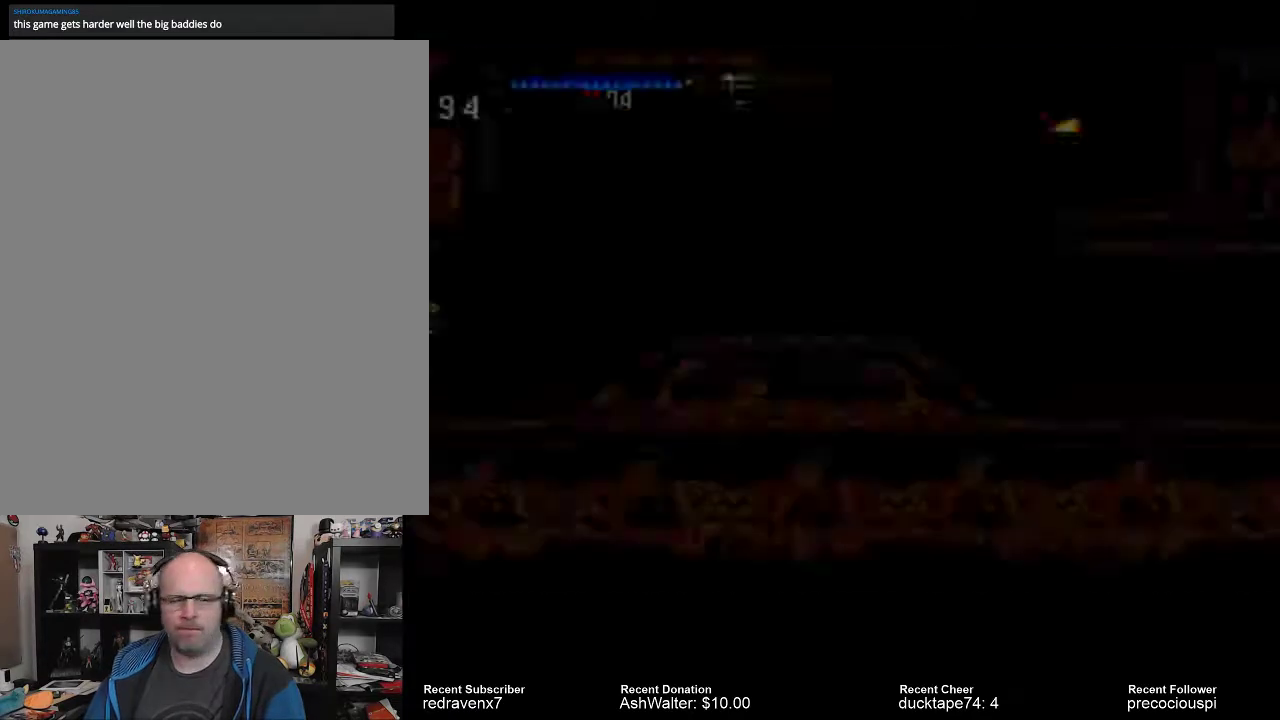
{"dt_ms": 500, "buttons": [], "left_stick": "center", "right_stick": "center", "events": []}
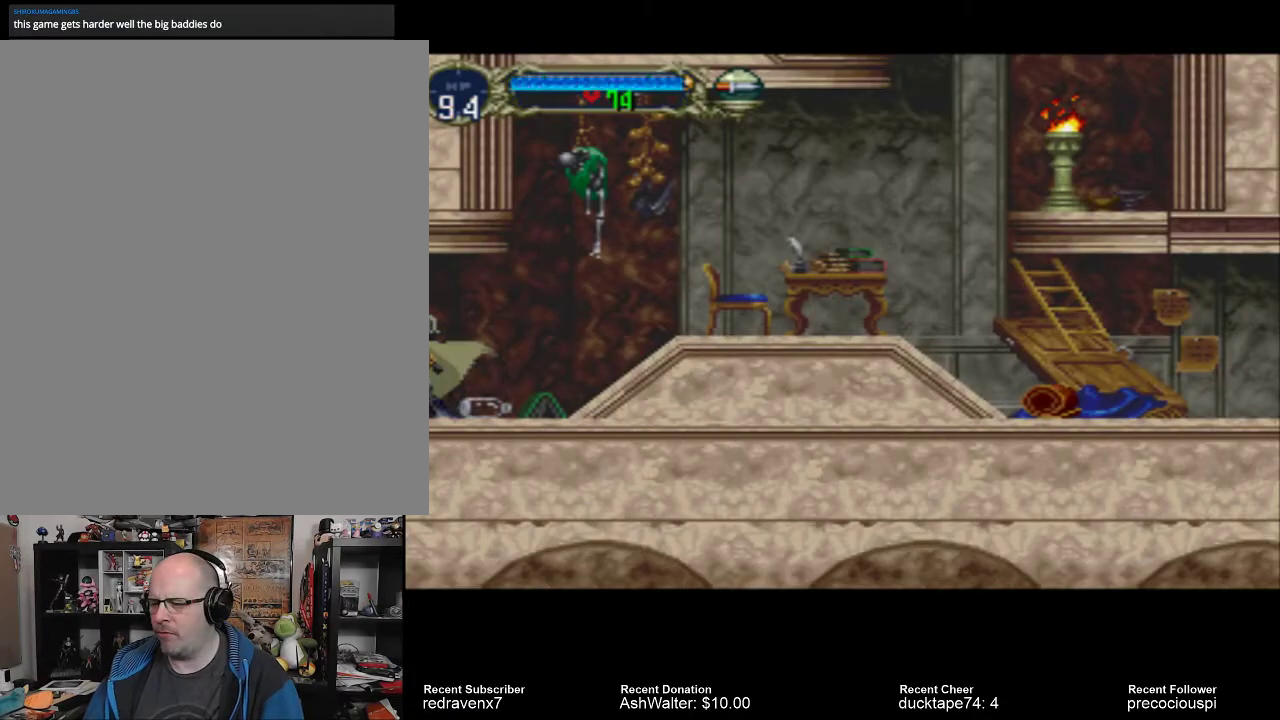
{"dt_ms": 500, "buttons": [], "left_stick": "center", "right_stick": "center", "events": []}
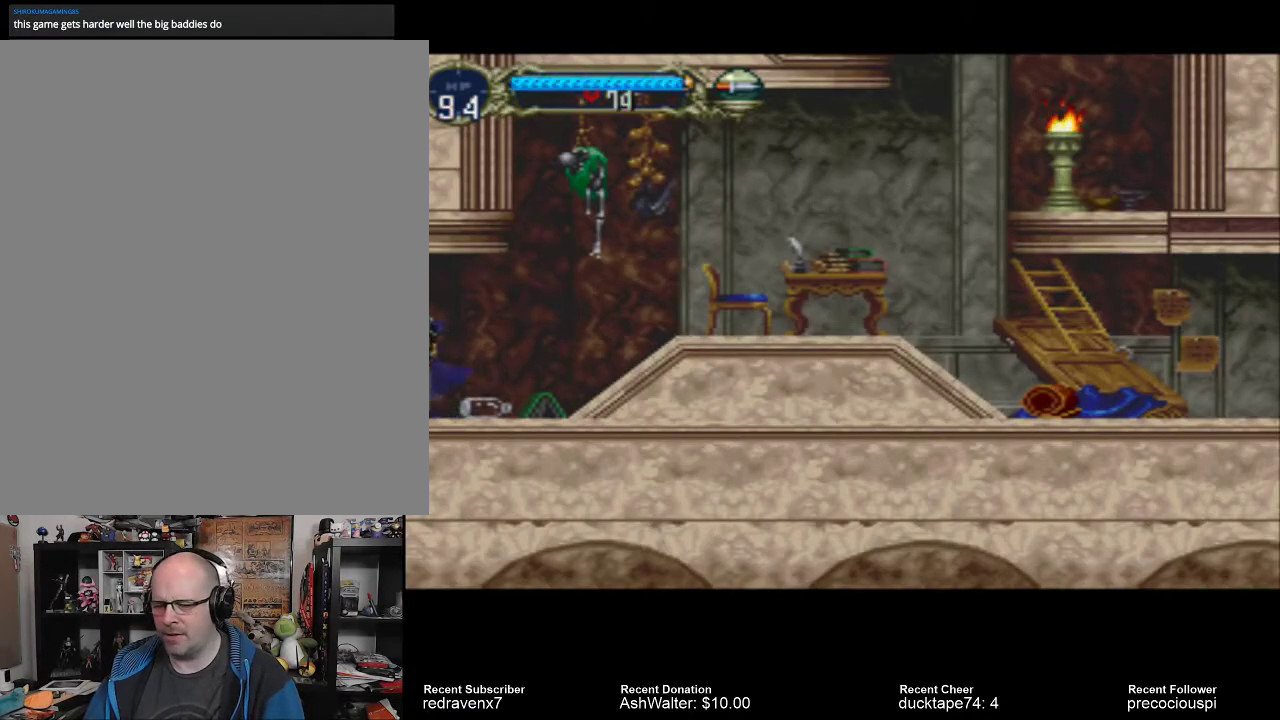
{"dt_ms": 500, "buttons": [], "left_stick": "center", "right_stick": "center", "events": []}
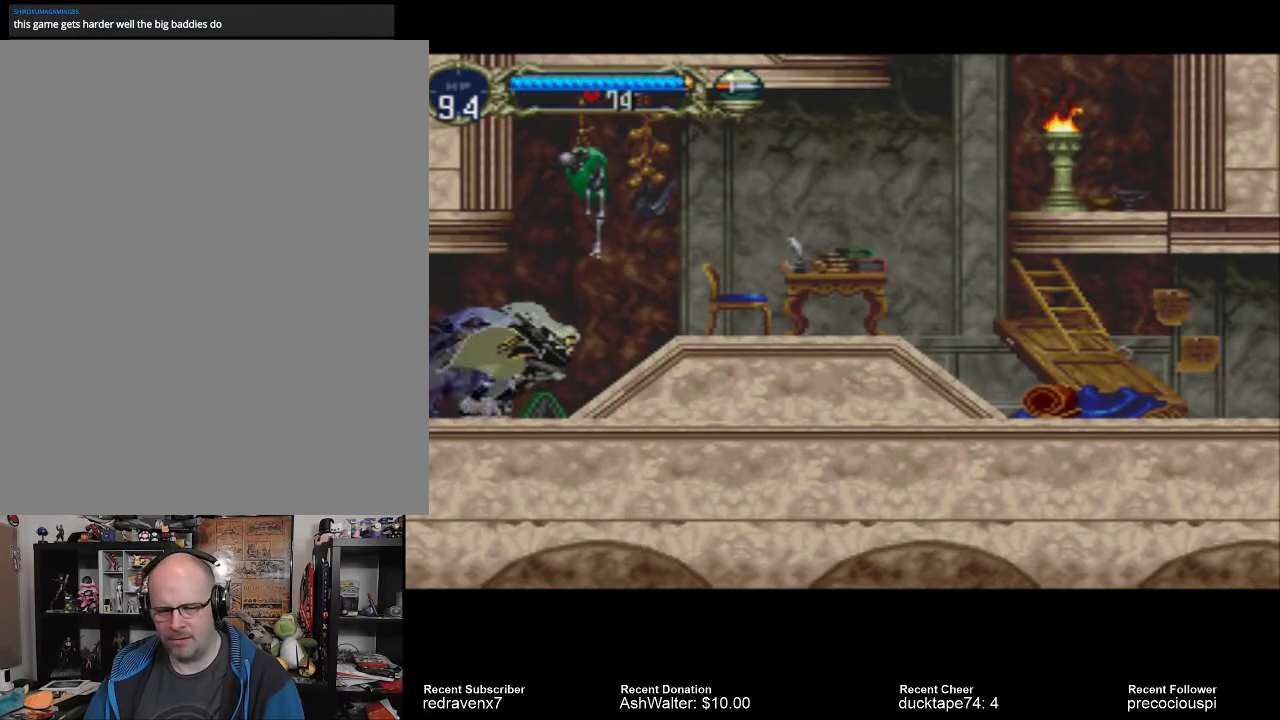
{"dt_ms": 500, "buttons": [], "left_stick": "center", "right_stick": "center", "events": []}
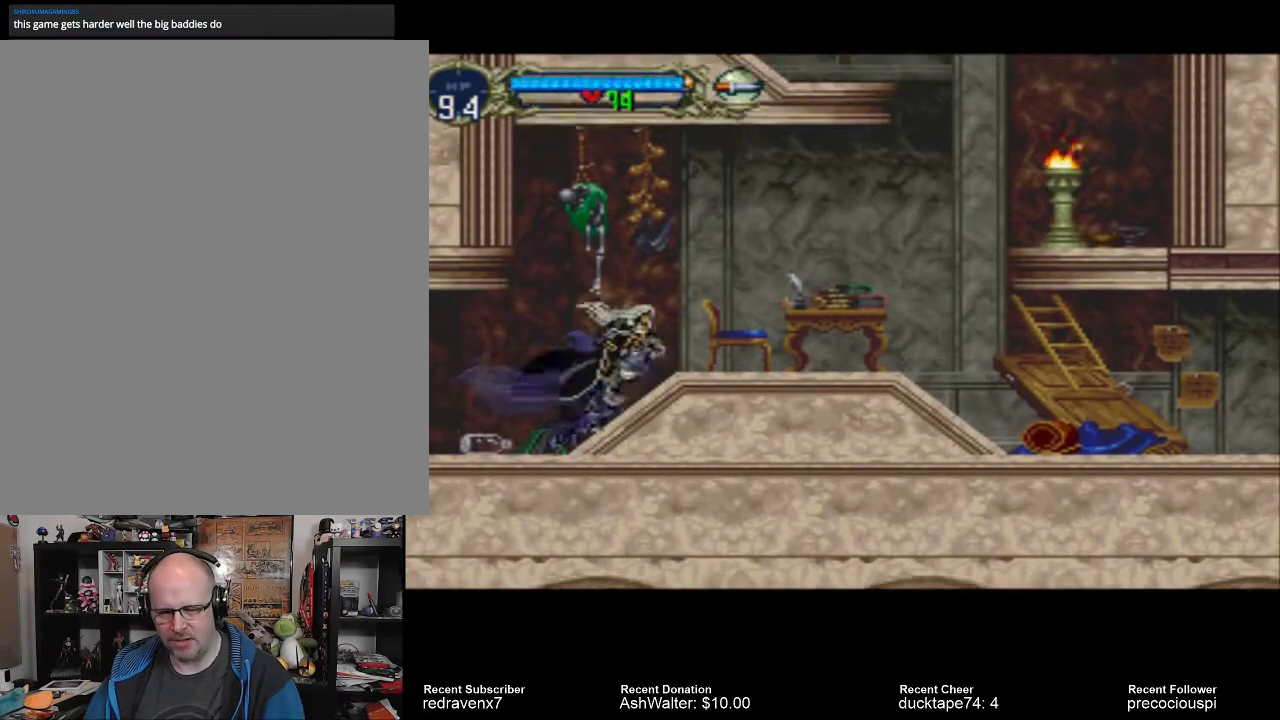
{"dt_ms": 500, "buttons": [], "left_stick": "center", "right_stick": "center", "events": []}
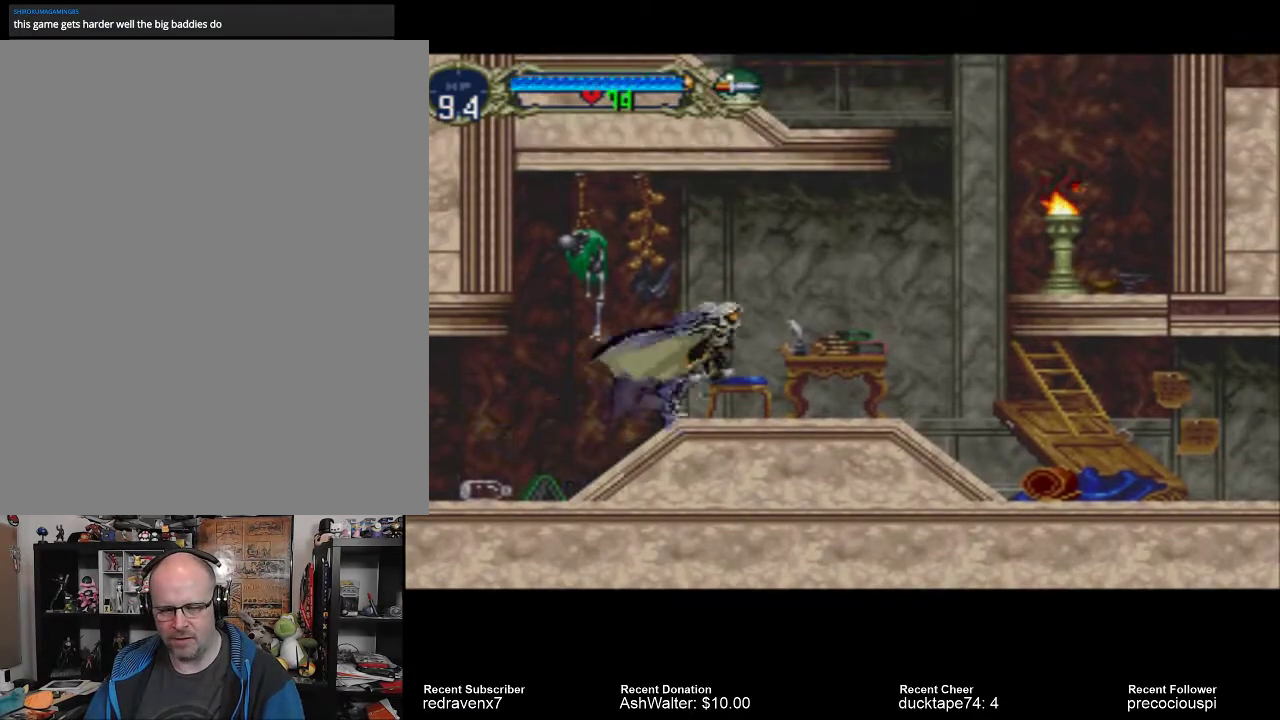
{"dt_ms": 500, "buttons": [], "left_stick": "center", "right_stick": "center", "events": []}
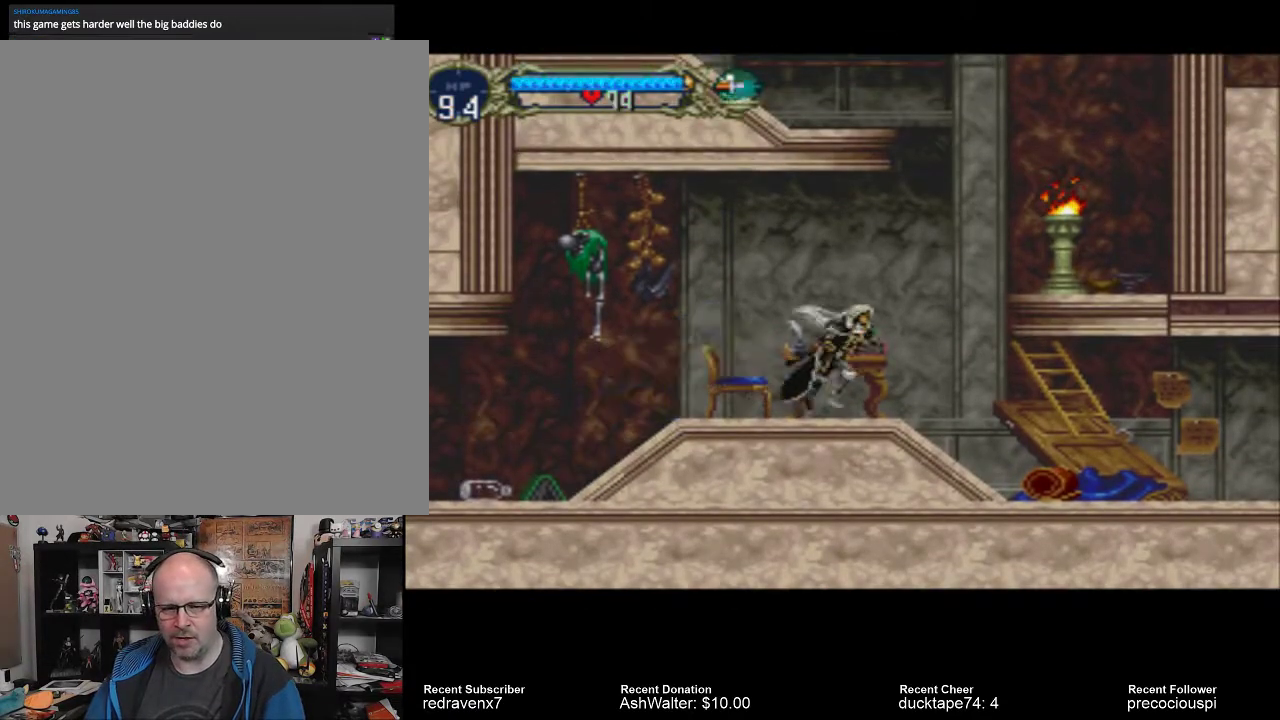
{"dt_ms": 500, "buttons": ["CROSS"], "left_stick": "center", "right_stick": "center", "events": [[233, "CROSS", "down"]]}
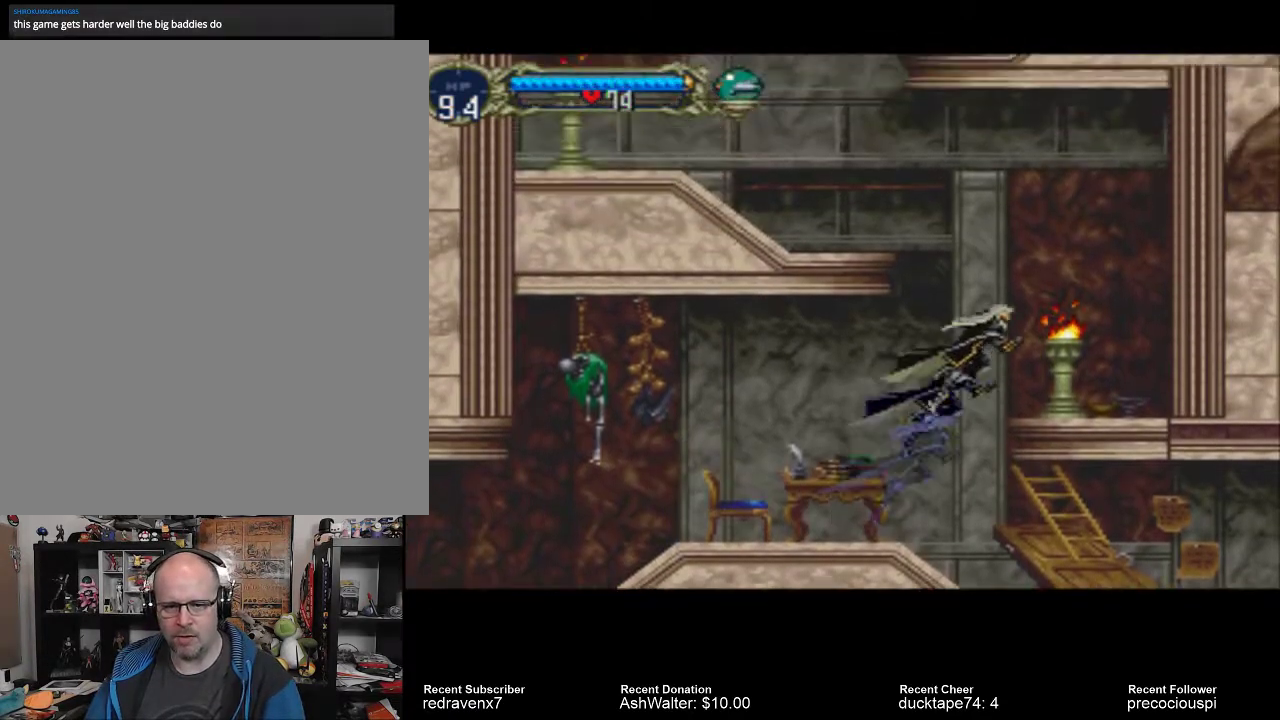
{"dt_ms": 500, "buttons": ["CROSS"], "left_stick": "center", "right_stick": "center", "events": []}
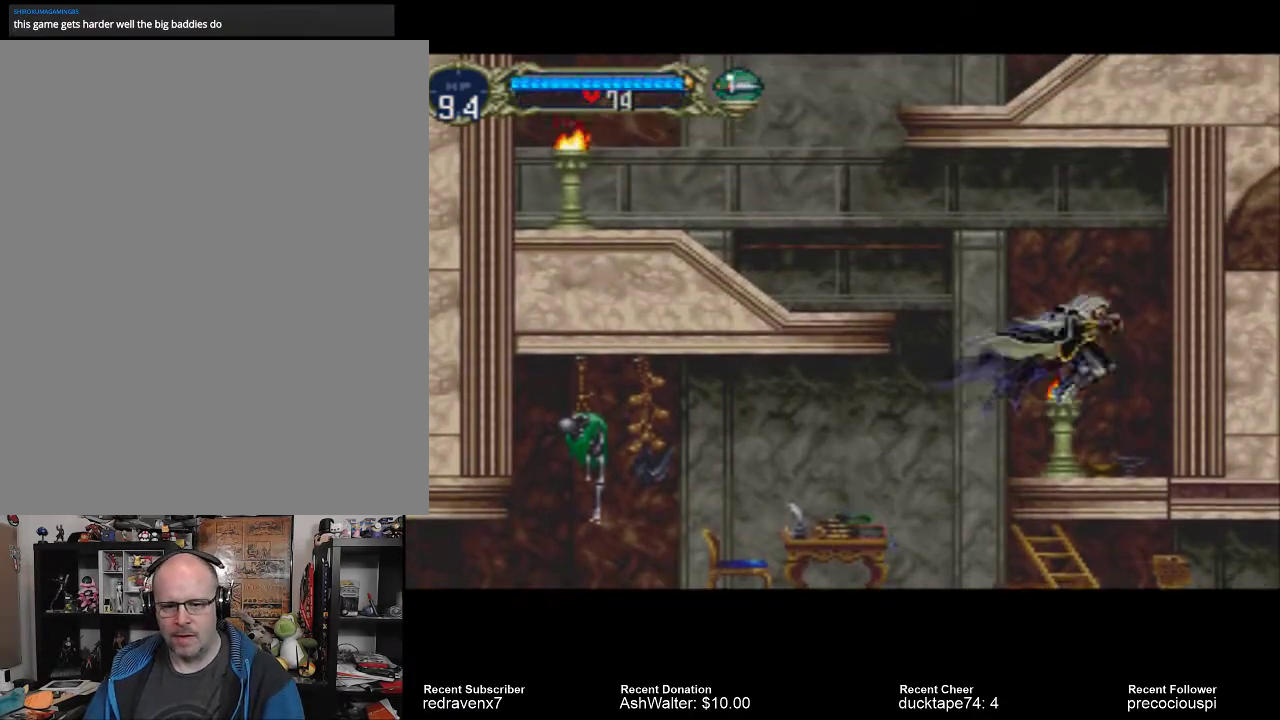
{"dt_ms": 500, "buttons": ["SQUARE"], "left_stick": "center", "right_stick": "center", "events": [[33, "CROSS", "up"], [467, "SQUARE", "down"]]}
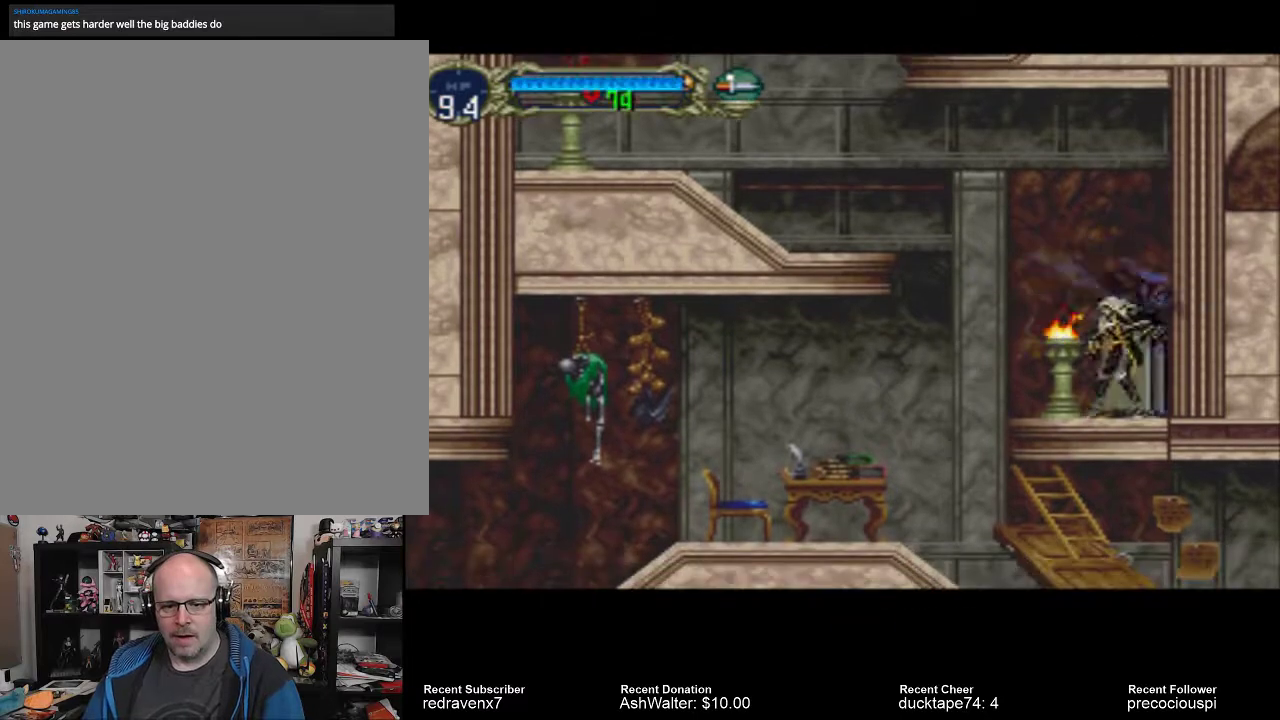
{"dt_ms": 1000, "buttons": [], "left_stick": "center", "right_stick": "center"}
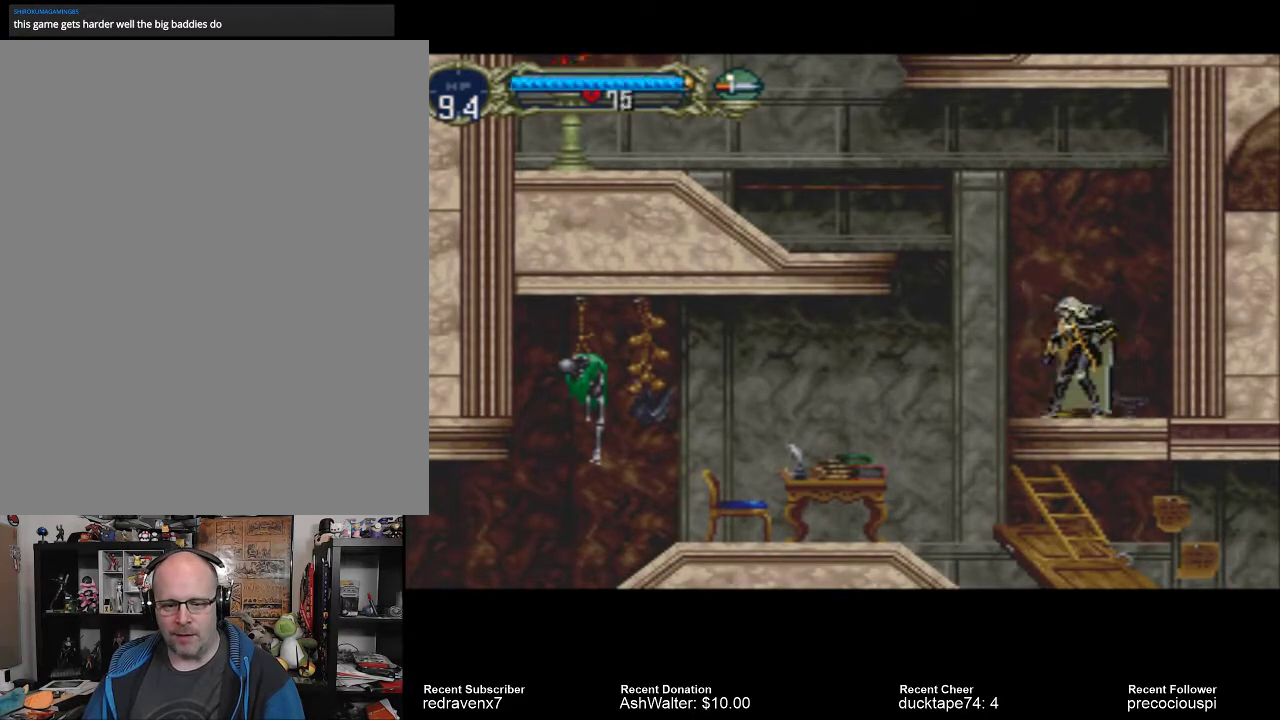
{"dt_ms": 500, "buttons": ["CROSS"], "left_stick": "center", "right_stick": "center", "events": [[267, "CROSS", "down"]]}
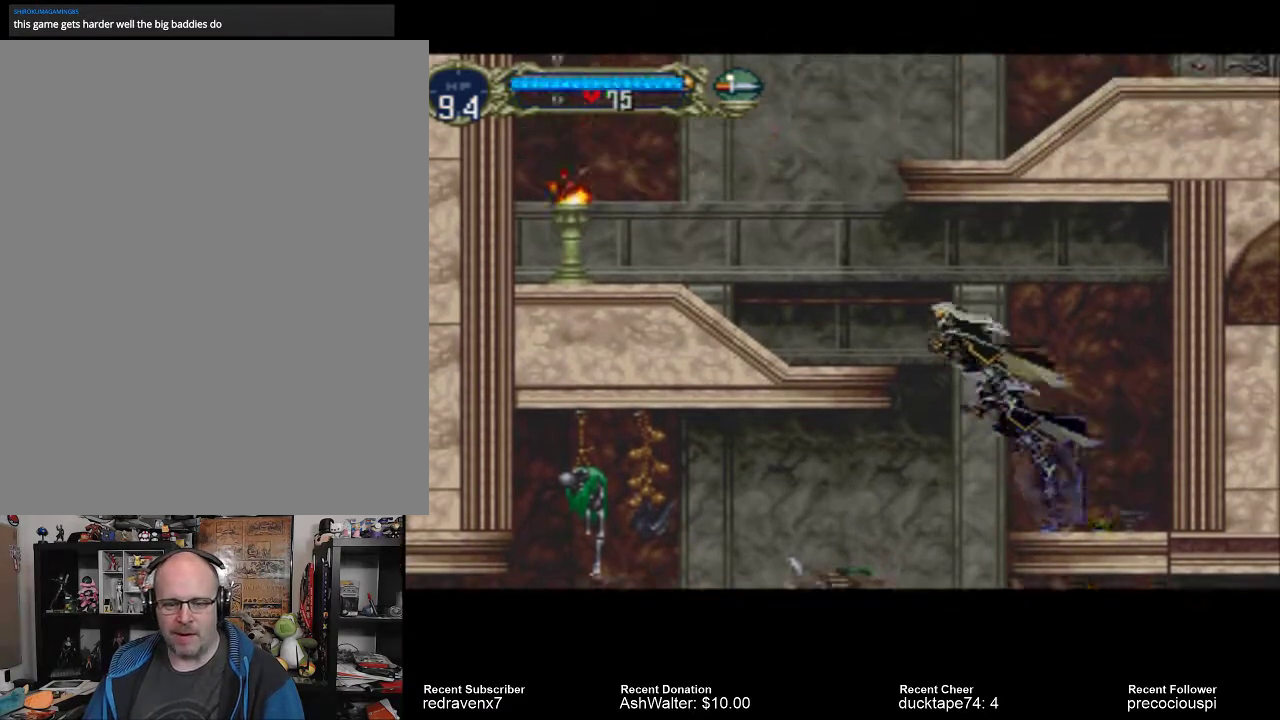
{"dt_ms": 500, "buttons": ["CROSS"], "left_stick": "center", "right_stick": "center", "events": []}
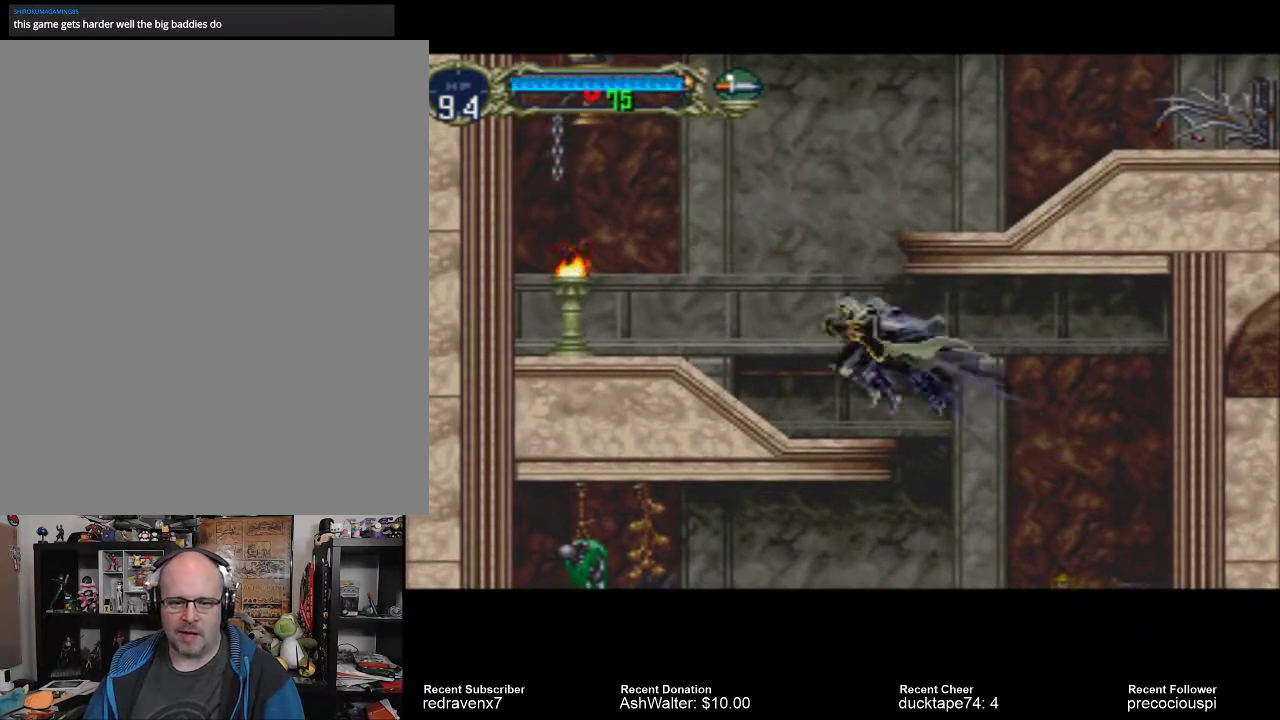
{"dt_ms": 500, "buttons": [], "left_stick": "center", "right_stick": "center", "events": [[100, "CROSS", "up"]]}
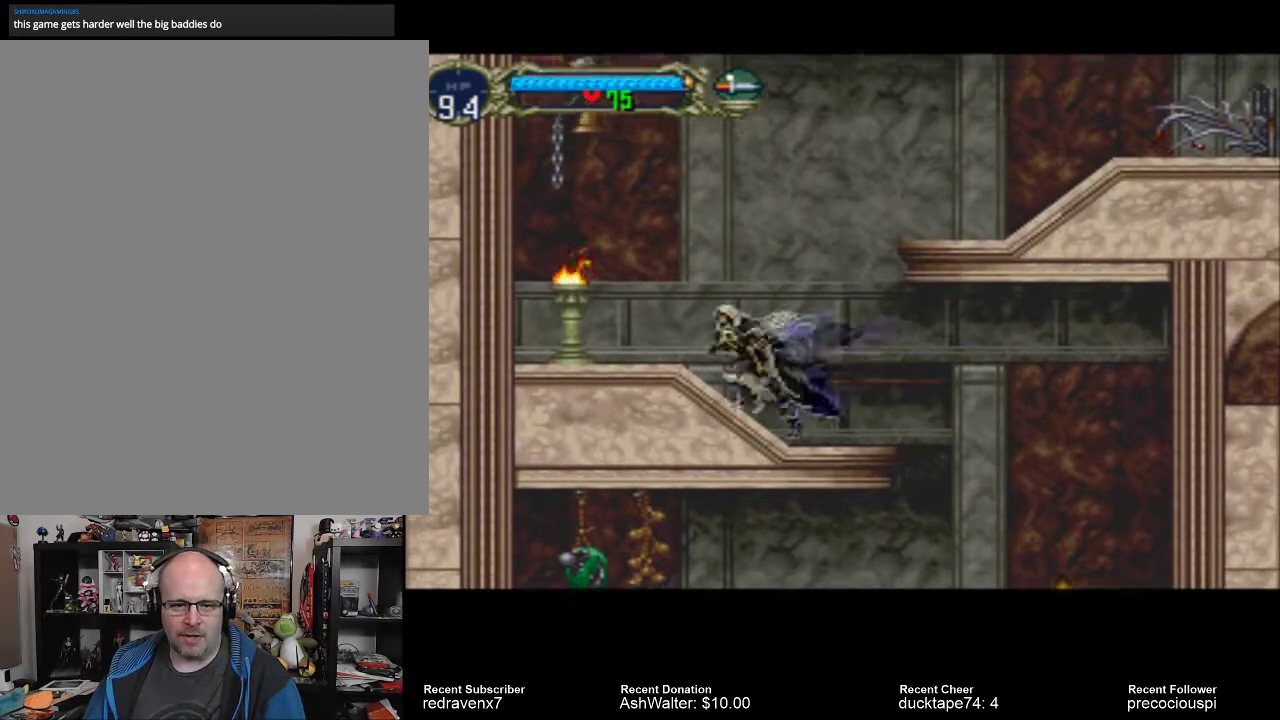
{"dt_ms": 500, "buttons": [], "left_stick": "center", "right_stick": "center", "events": [[367, "SQUARE", "down"], [467, "SQUARE", "up"]]}
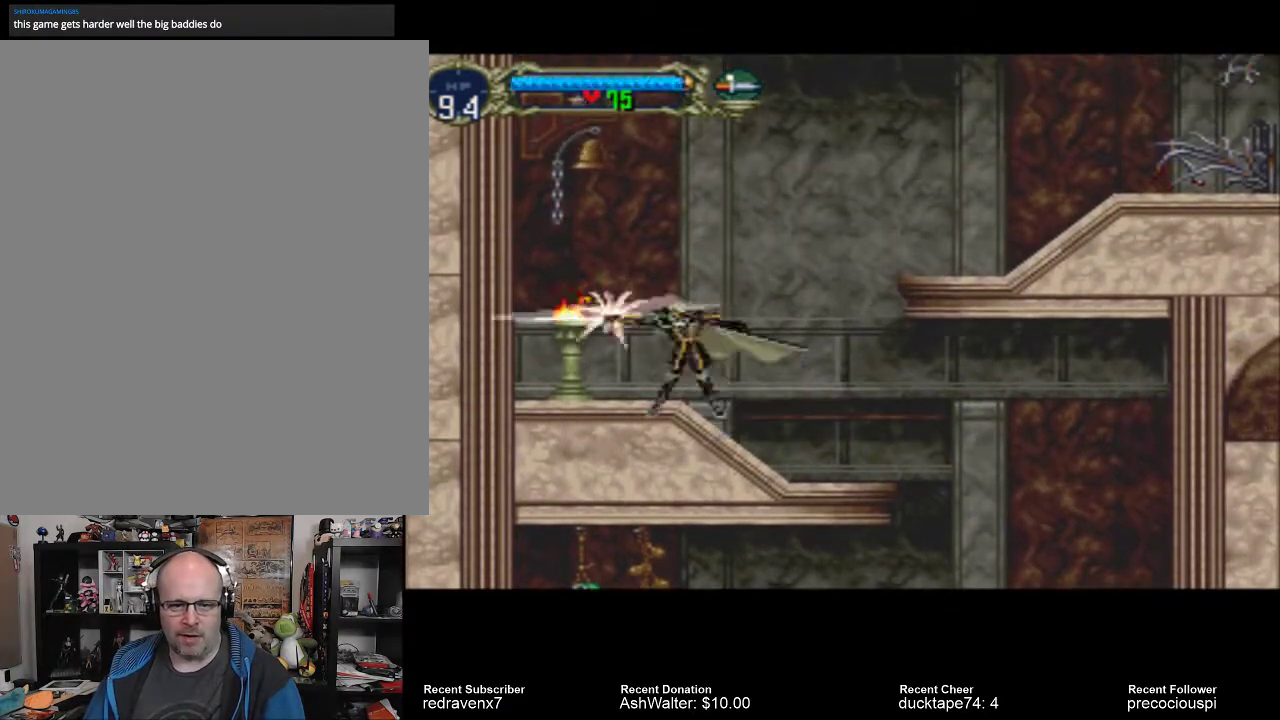
{"dt_ms": 1000, "buttons": [], "left_stick": "center", "right_stick": "center"}
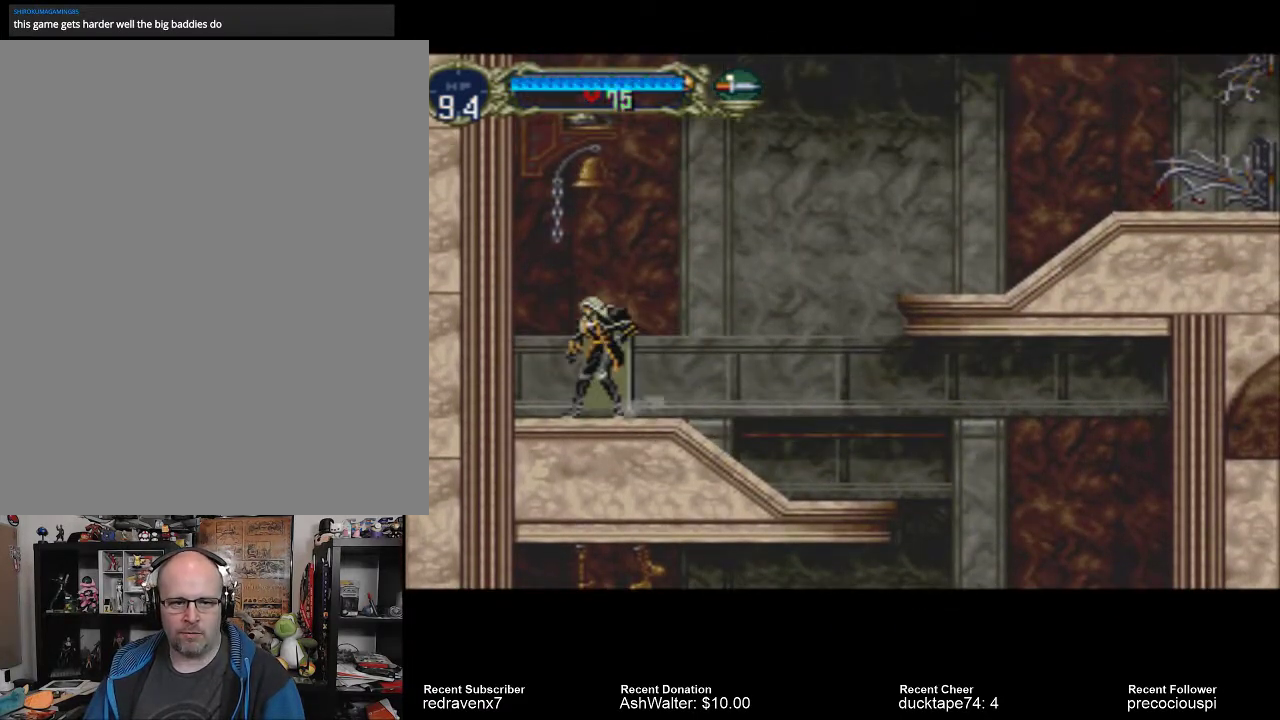
{"dt_ms": 500, "buttons": [], "left_stick": "center", "right_stick": "center", "events": []}
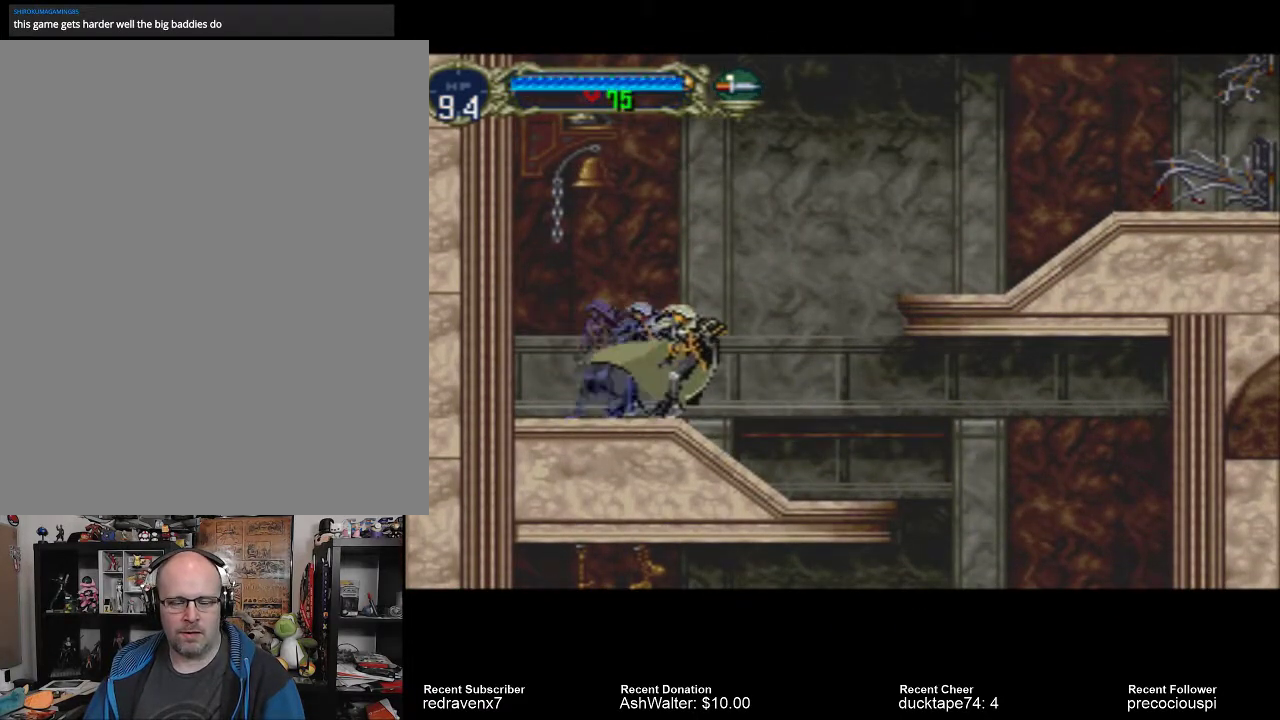
{"dt_ms": 500, "buttons": ["CROSS"], "left_stick": "center", "right_stick": "center", "events": [[67, "CROSS", "down"]]}
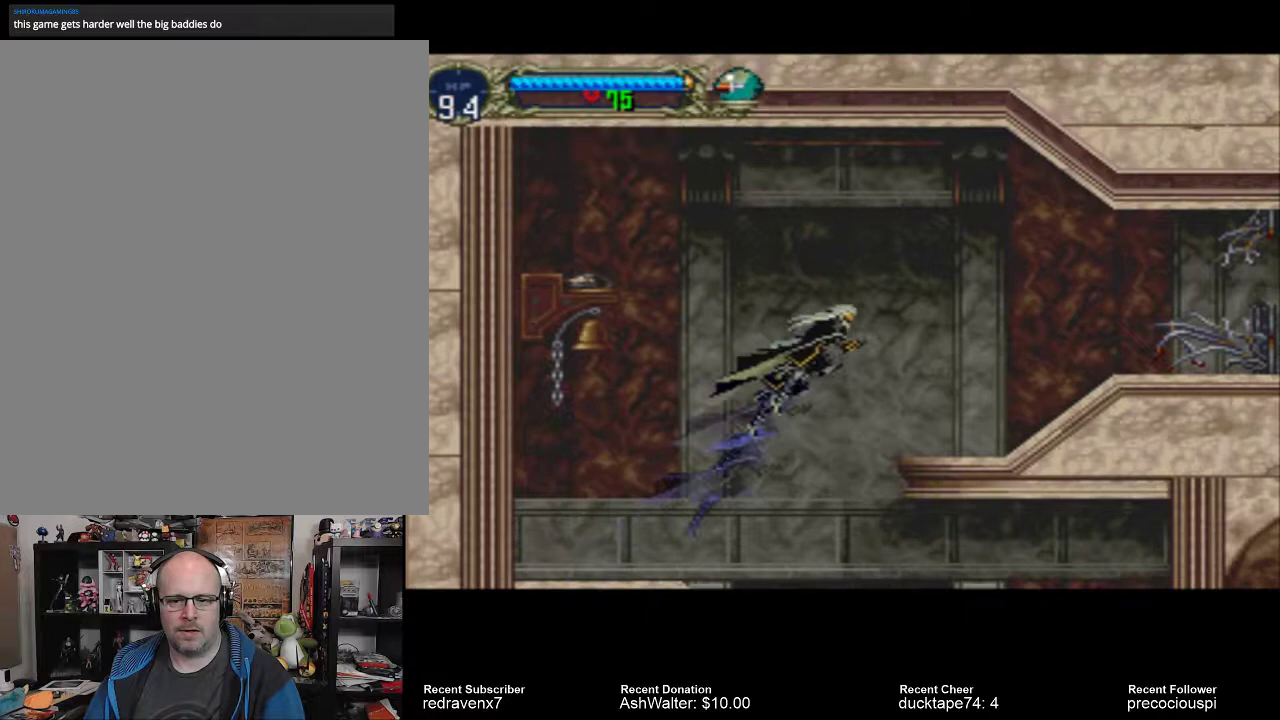
{"dt_ms": 500, "buttons": ["CROSS"], "left_stick": "center", "right_stick": "center", "events": []}
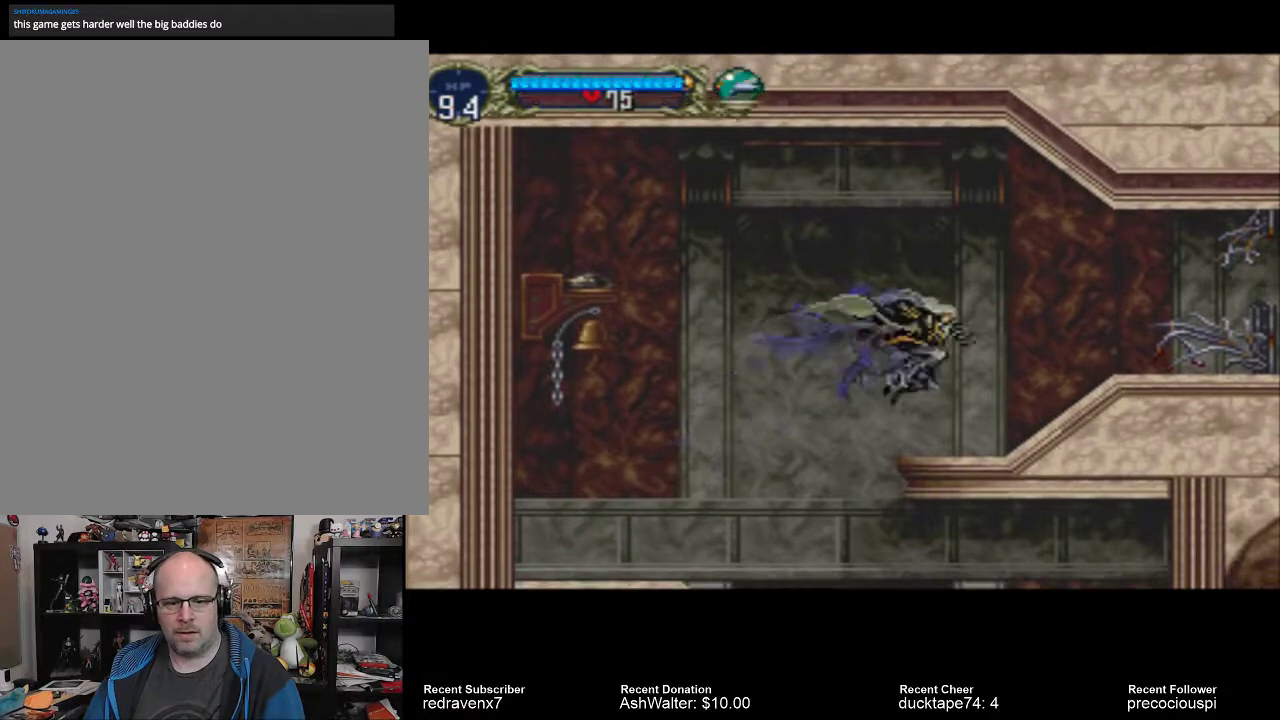
{"dt_ms": 500, "buttons": [], "left_stick": "center", "right_stick": "center", "events": [[33, "CROSS", "up"]]}